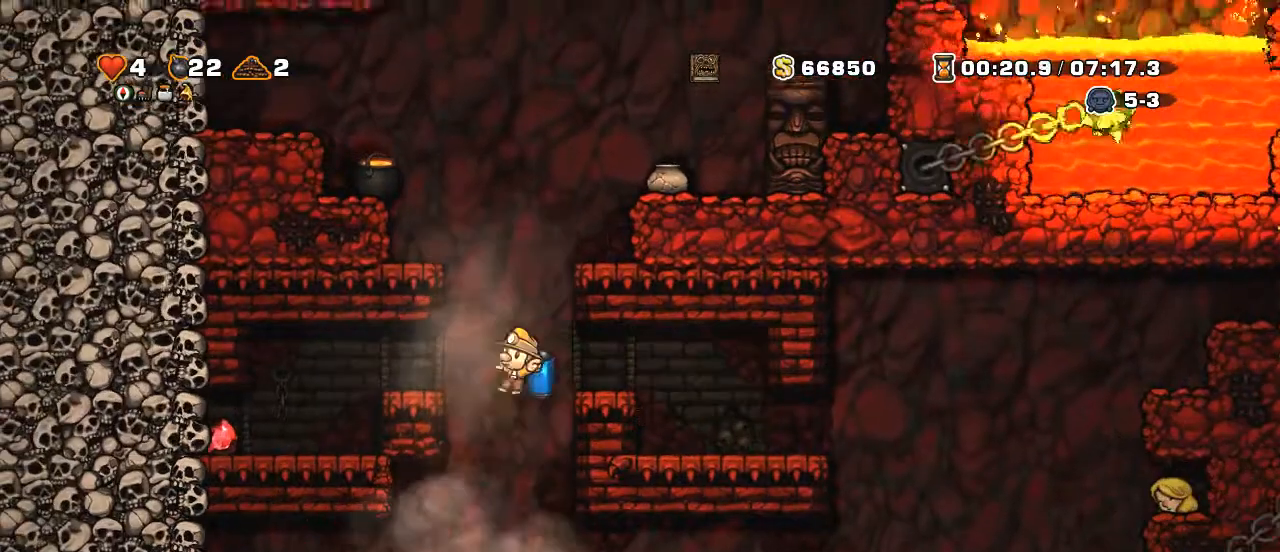
Gameplay with keyboard; each line is a JSON object with the keys held at the frame after it. "events" lists presses ("down") and releases ("up") of "a", "down", "escape", "left", "right", "s", "shift", "space", "up", "x" and "z" between this image and that frame as [ms after this image, input, new state], when the widget could be followed in between. No other keys are recorded. Mouse input is not recorded.
{"keys": [], "events": [[150, "left", "up"], [250, "z", "down"], [350, "z", "up"]]}
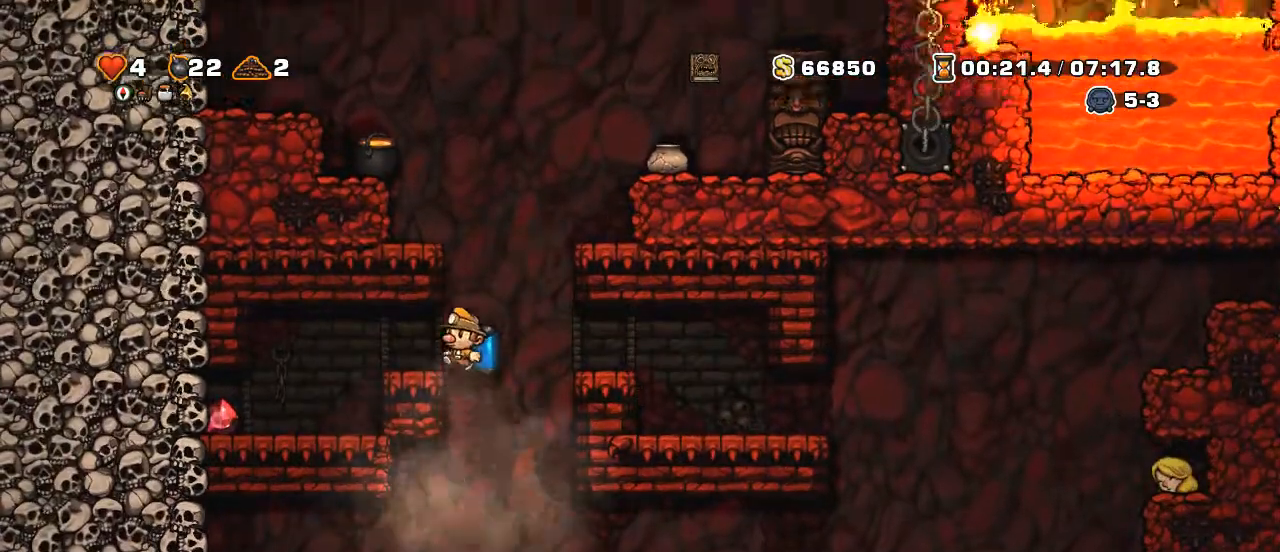
{"keys": [], "events": [[150, "down", "down"], [300, "z", "down"], [350, "z", "up"], [400, "down", "up"]]}
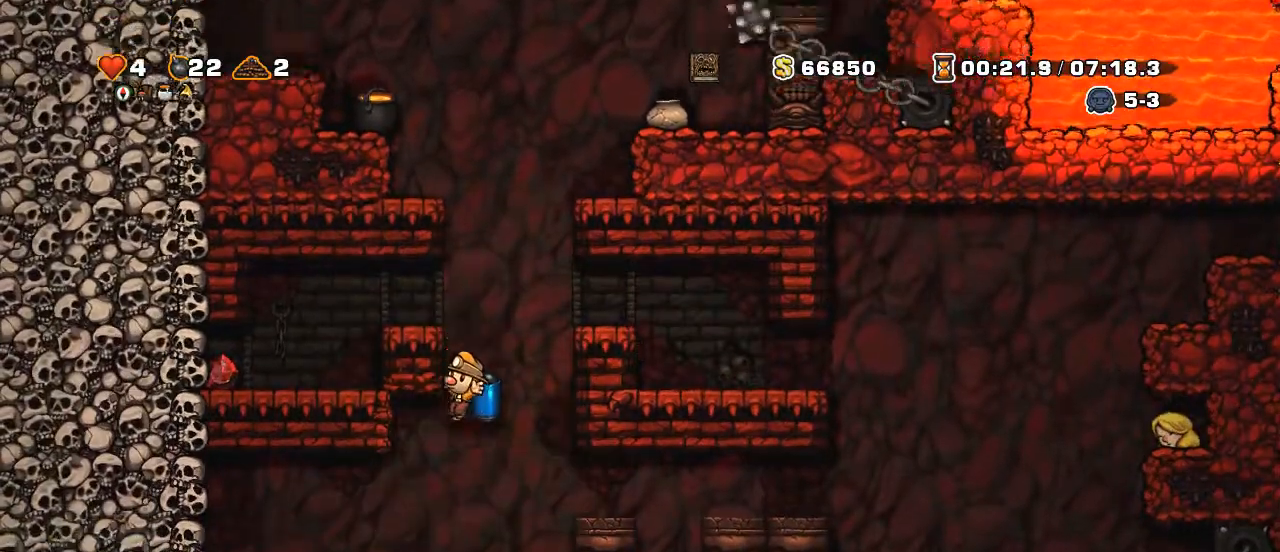
{"keys": [], "events": [[100, "z", "down"], [250, "z", "up"]]}
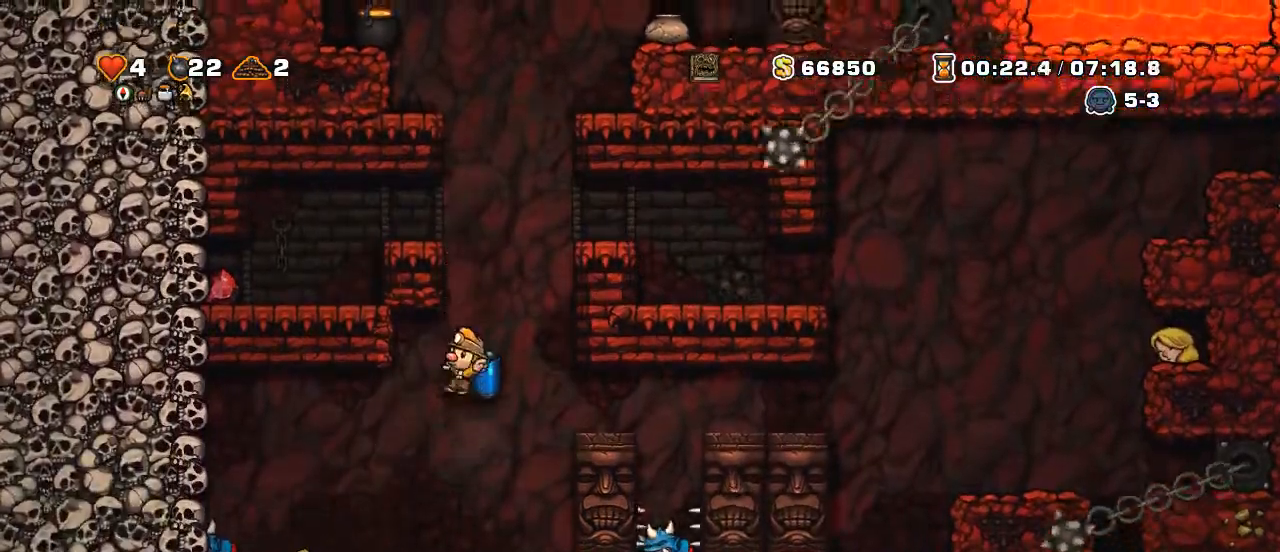
{"keys": ["left"], "events": [[150, "left", "down"], [250, "shift", "down"], [300, "shift", "up"]]}
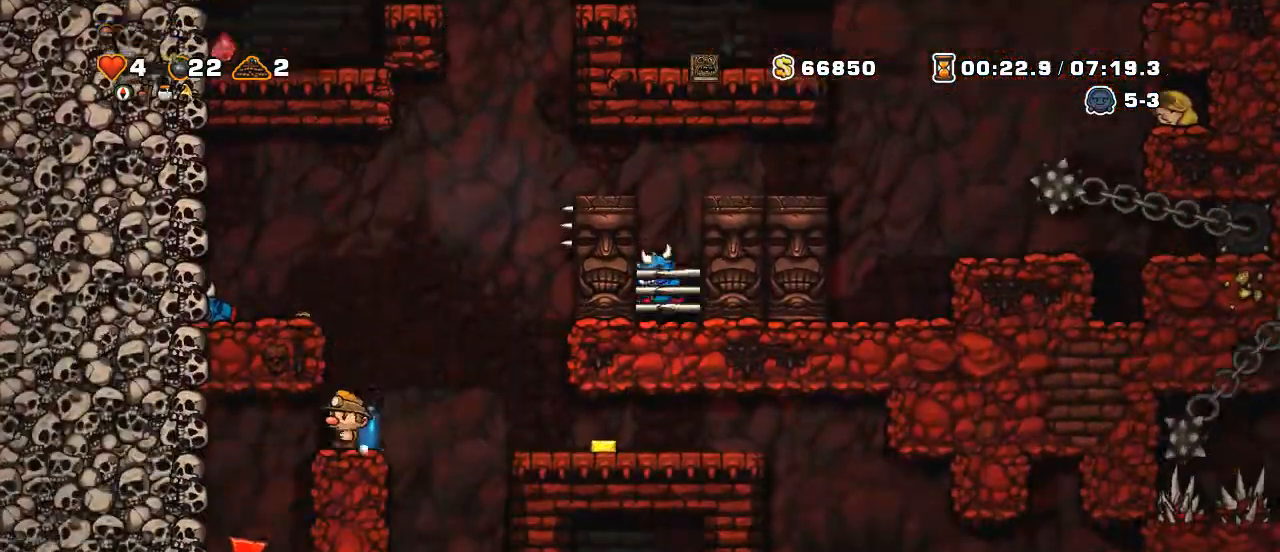
{"keys": ["z"], "events": [[50, "shift", "down"], [150, "shift", "up"], [250, "left", "up"], [500, "z", "down"]]}
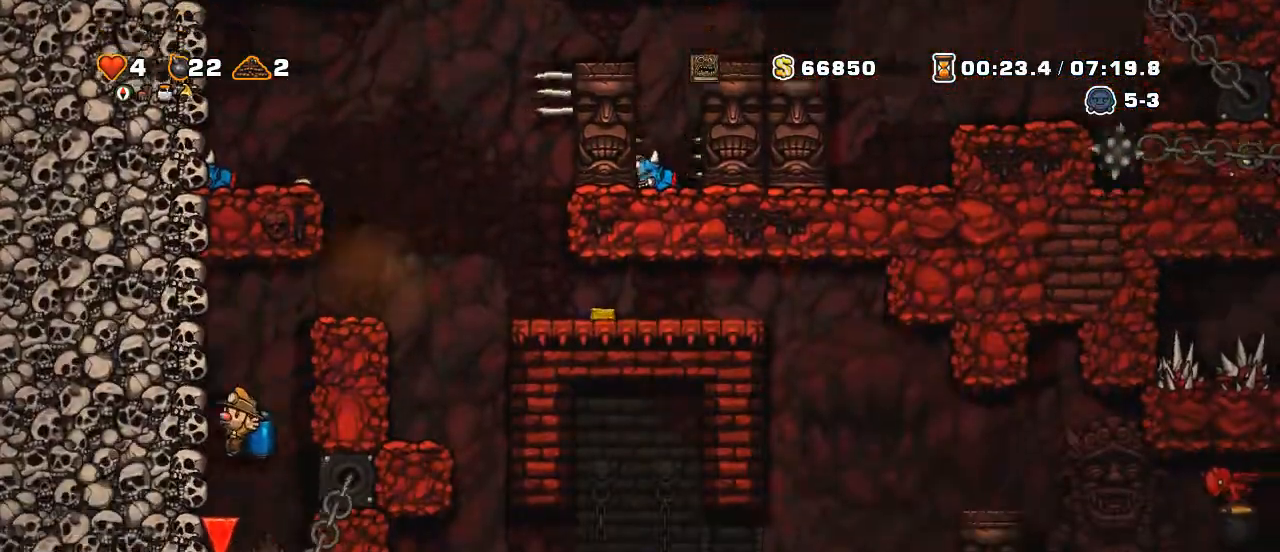
{"keys": [], "events": [[100, "z", "up"]]}
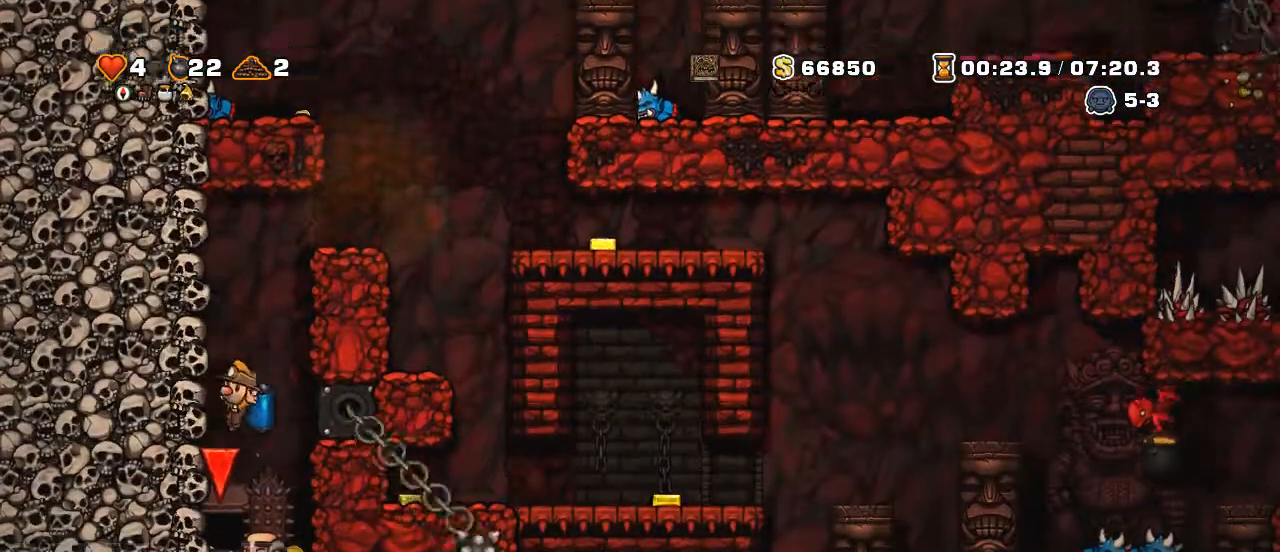
{"keys": ["right"], "events": [[50, "left", "down"], [100, "left", "up"], [200, "down", "down"], [300, "x", "down"], [350, "down", "up"], [350, "right", "down"], [350, "x", "up"]]}